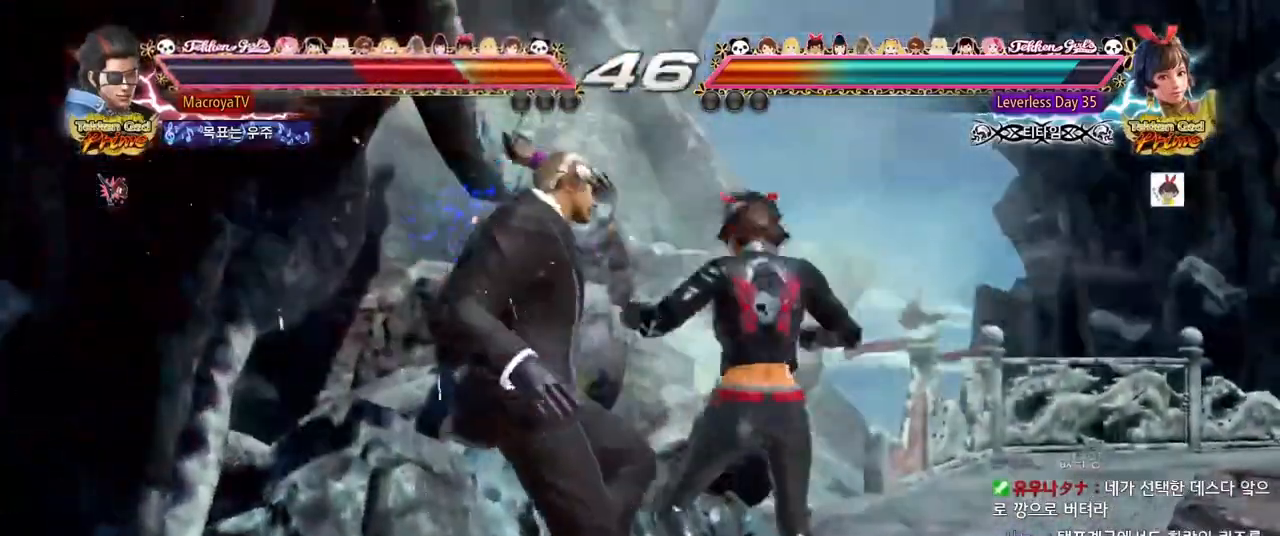
Gameplay with a controller (arcade stick); each line is a JSON object with the inputs held at the frame after it (dt_ms = milliseconds from this image to that frame). "events" lists button and stick changes between this image and that frame as [ms after this image, input, new state], when the widget could be followed in between. Not read: L3 R1 R3 SQUARE TRIANGLE.
{"dt_ms": 1000, "buttons": [], "left_stick": "left"}
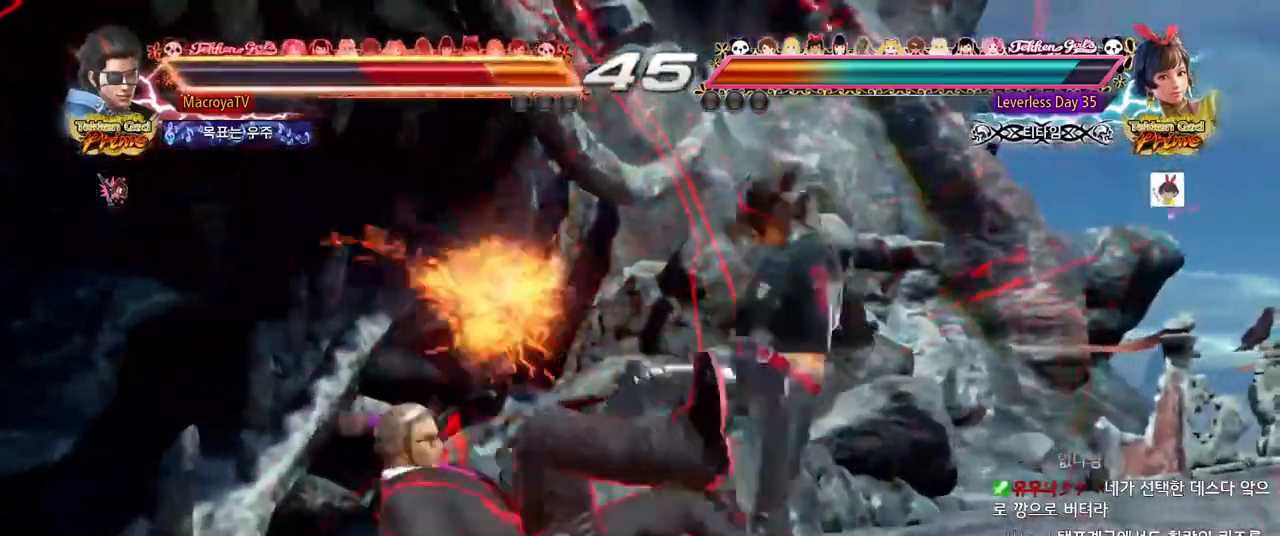
{"dt_ms": 500, "buttons": [], "left_stick": "left"}
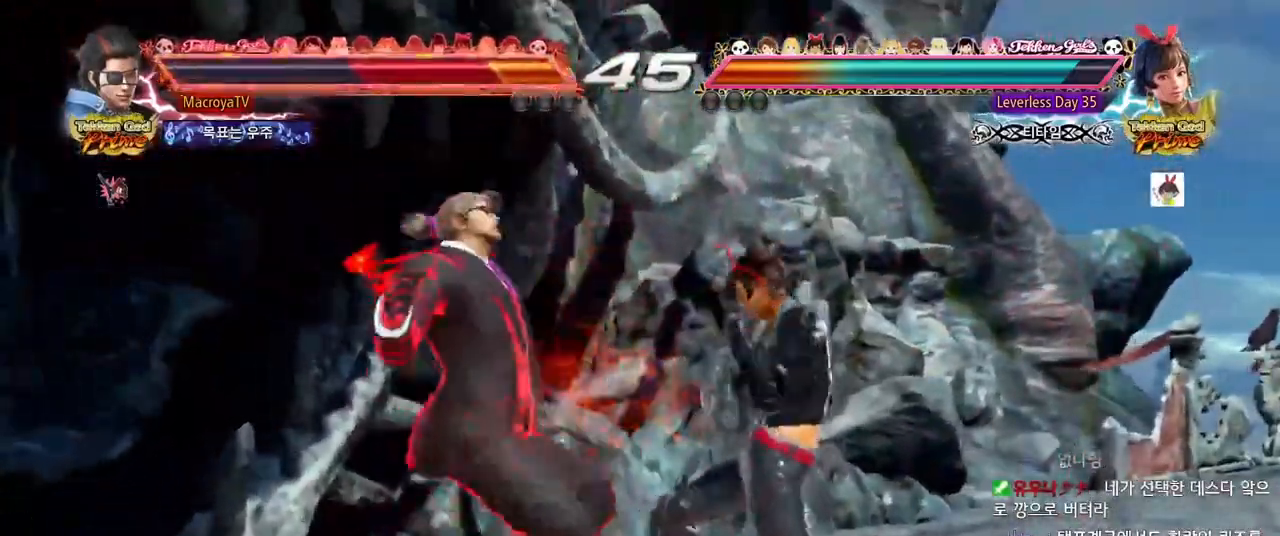
{"dt_ms": 500, "buttons": [], "left_stick": "left"}
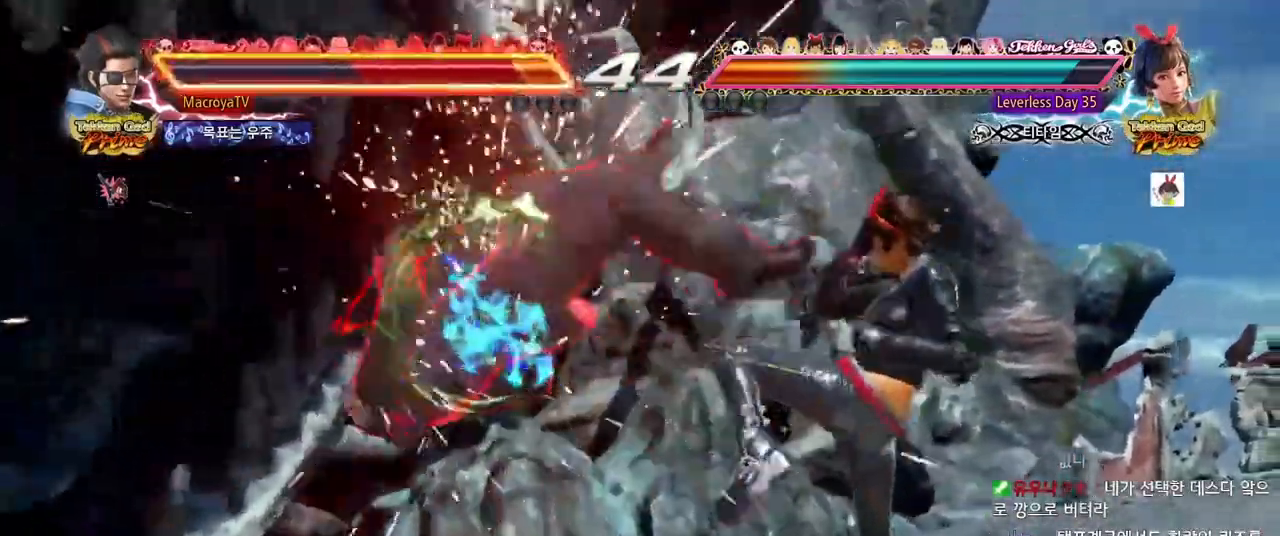
{"dt_ms": 500, "buttons": [], "left_stick": "left", "events": [[67, "CIRCLE", "down"], [133, "CIRCLE", "up"], [150, "CIRCLE", "down"], [200, "CIRCLE", "up"], [267, "CIRCLE", "down"], [317, "CIRCLE", "up"], [350, "CIRCLE", "down"], [400, "CIRCLE", "up"]]}
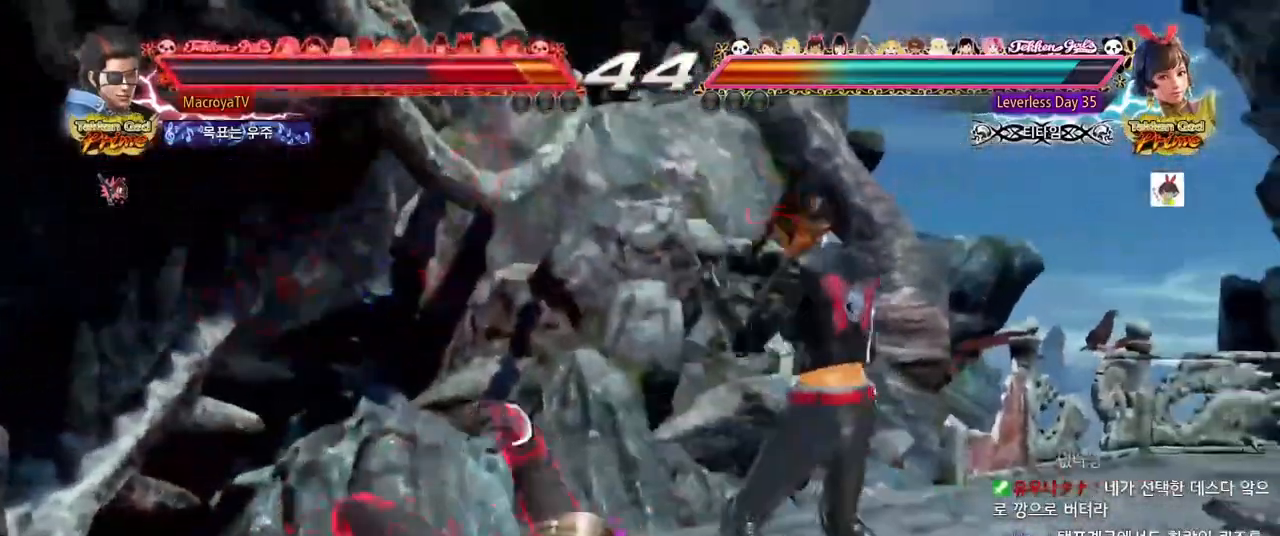
{"dt_ms": 500, "buttons": [], "left_stick": "left", "events": [[133, "left_stick", "down-left"], [283, "left_stick", "center"], [367, "left_stick", "left"]]}
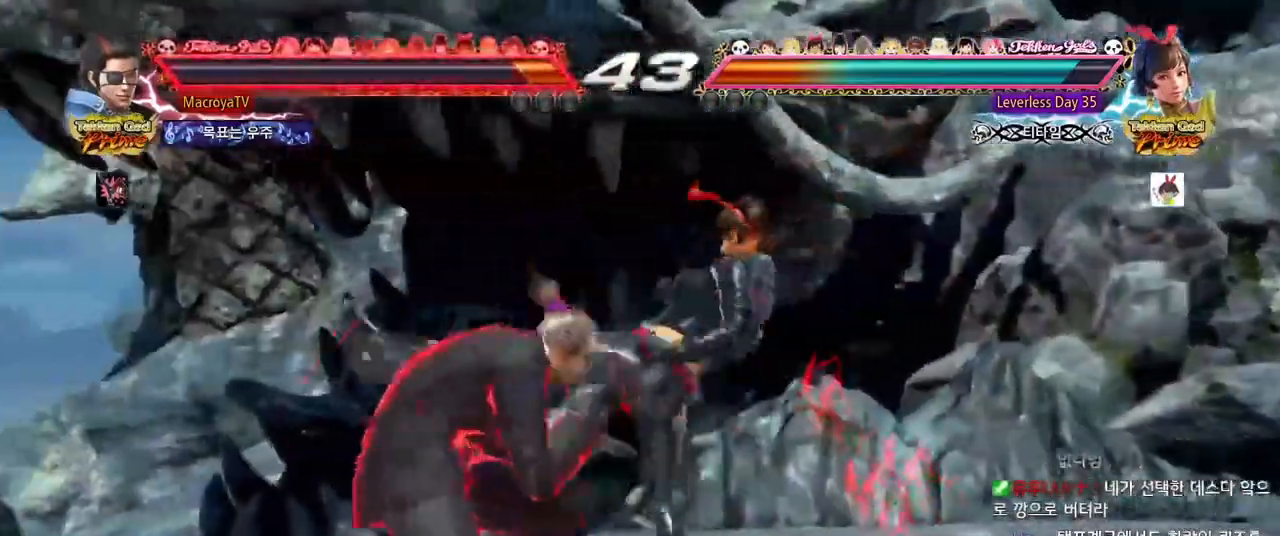
{"dt_ms": 500, "buttons": [], "left_stick": "down-left", "events": [[500, "left_stick", "down-left"]]}
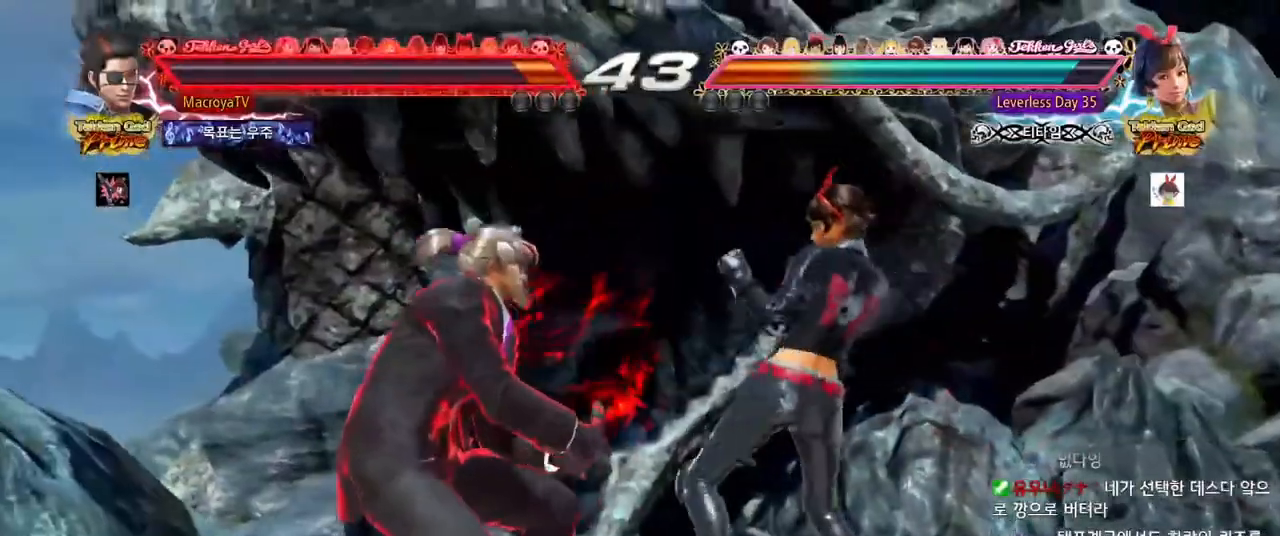
{"dt_ms": 500, "buttons": [], "left_stick": "left", "events": [[183, "left_stick", "center"], [233, "left_stick", "left"]]}
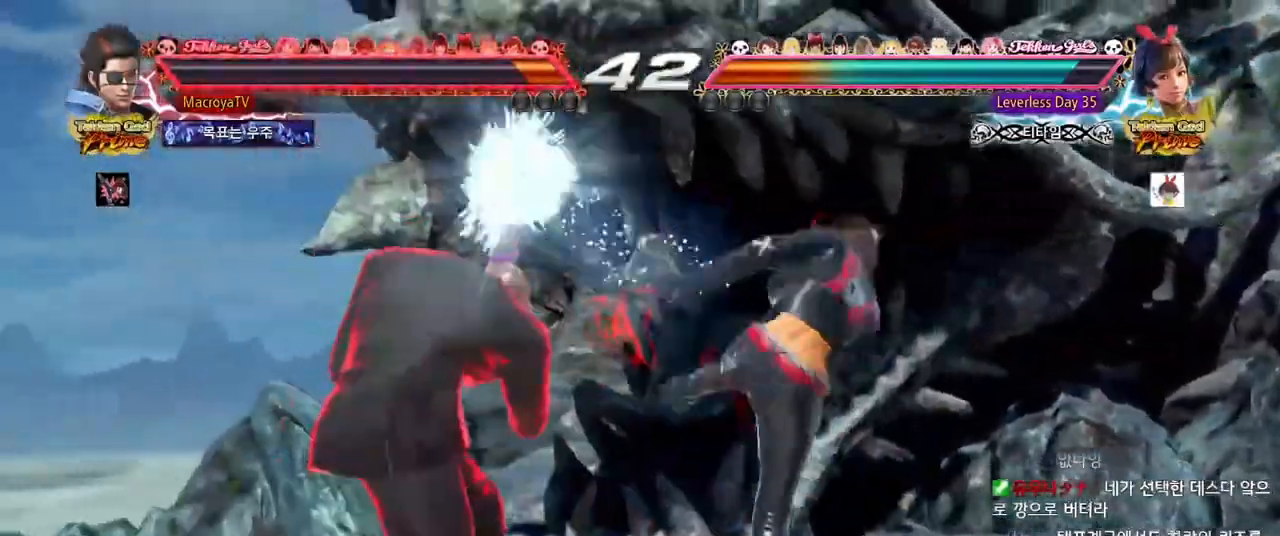
{"dt_ms": 500, "buttons": ["CIRCLE"], "left_stick": "center", "events": [[200, "left_stick", "center"], [267, "R2", "down"], [333, "R2", "up"], [367, "CIRCLE", "down"], [433, "CIRCLE", "up"], [467, "CIRCLE", "down"]]}
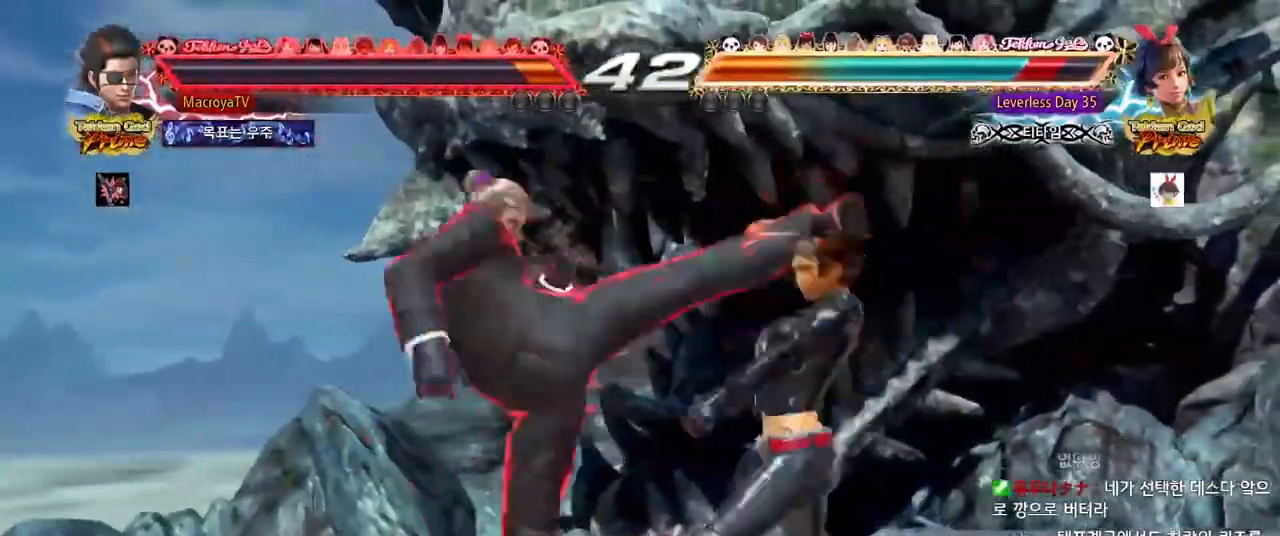
{"dt_ms": 500, "buttons": [], "left_stick": "center", "events": [[17, "CIRCLE", "up"]]}
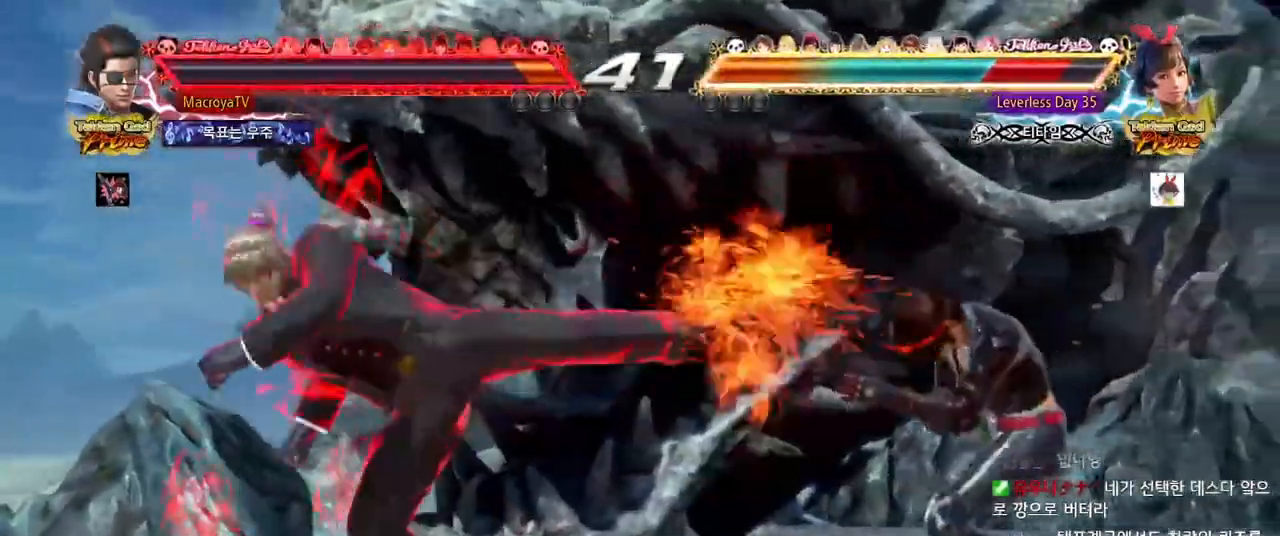
{"dt_ms": 500, "buttons": [], "left_stick": "center", "events": [[83, "left_stick", "right"], [367, "left_stick", "center"]]}
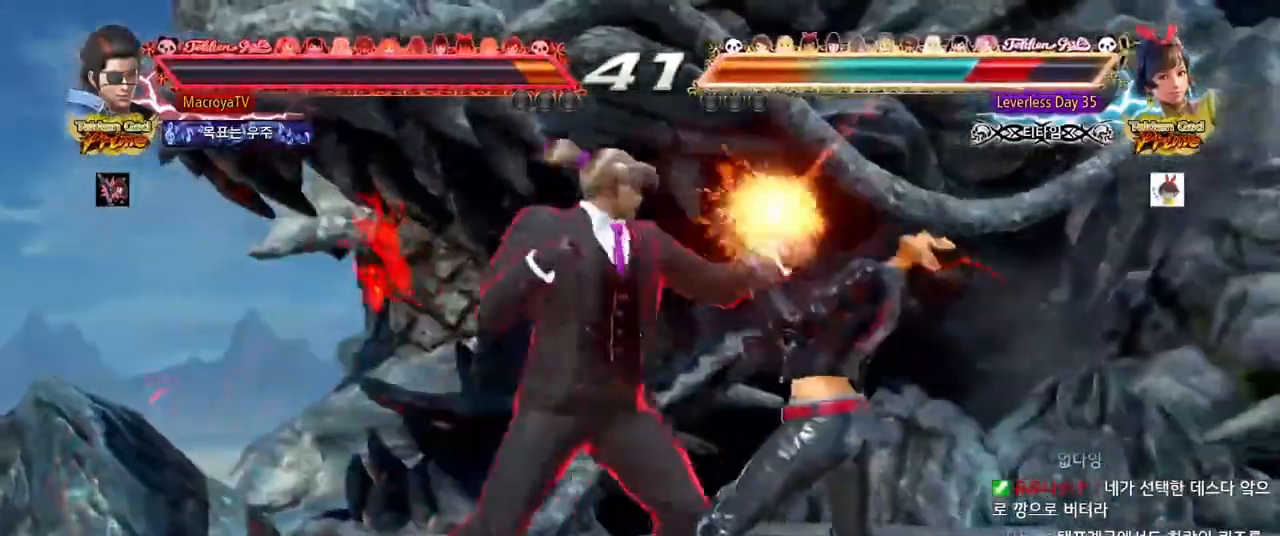
{"dt_ms": 500, "buttons": [], "left_stick": "center", "events": [[17, "R2", "down"], [100, "R2", "up"], [167, "left_stick", "right"], [433, "left_stick", "center"]]}
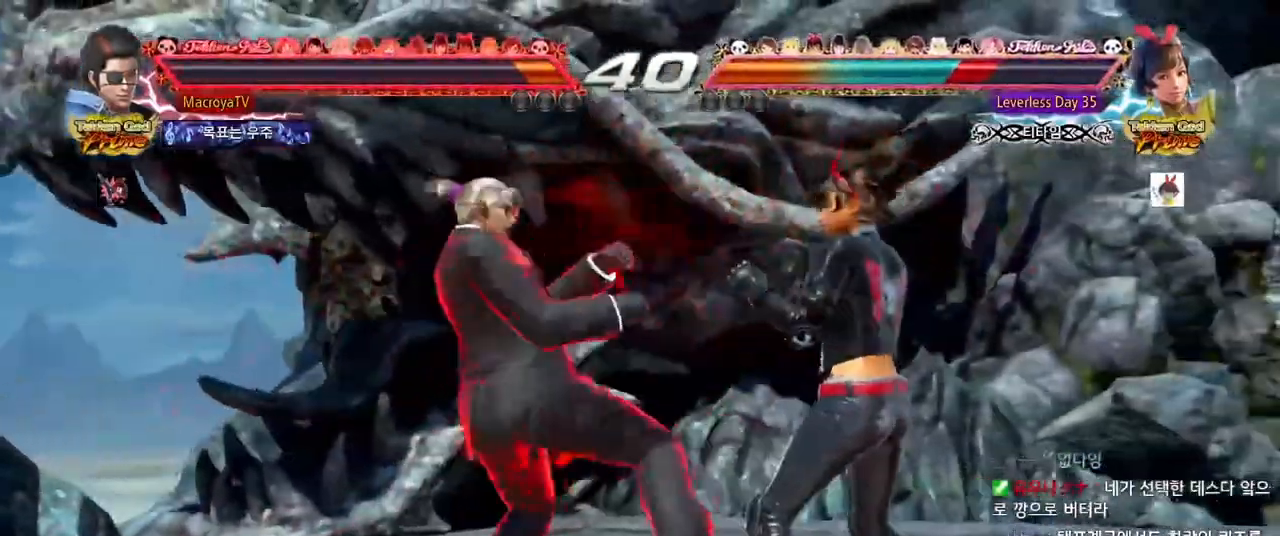
{"dt_ms": 500, "buttons": [], "left_stick": "right", "events": [[183, "left_stick", "down-right"], [283, "R2", "down"], [350, "R2", "up"], [433, "left_stick", "right"]]}
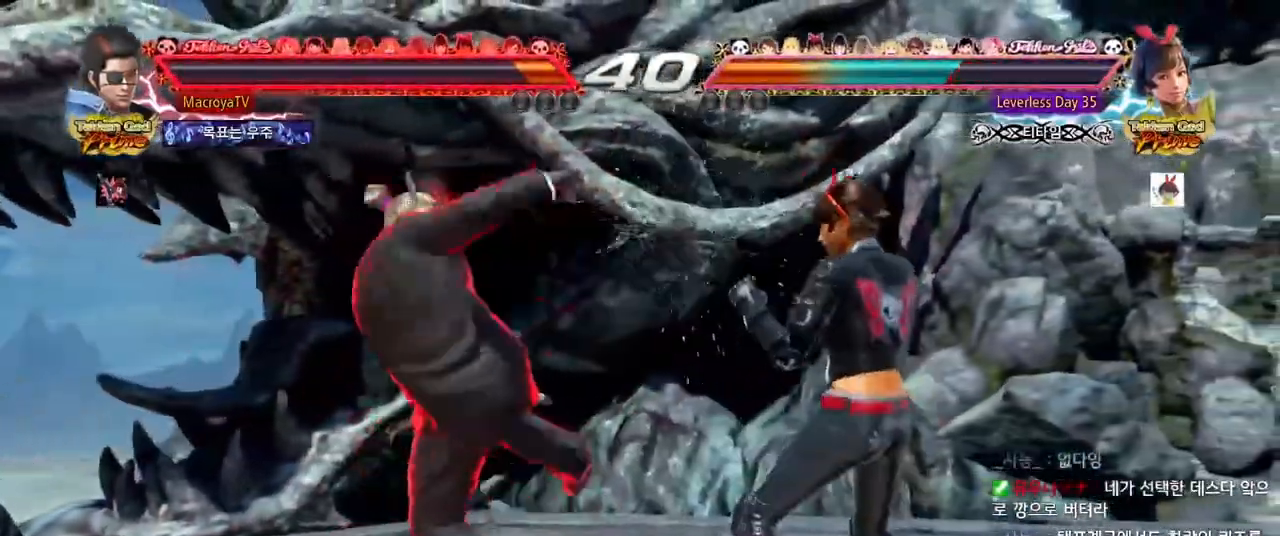
{"dt_ms": 500, "buttons": [], "left_stick": "center", "events": [[50, "left_stick", "center"], [367, "R2", "down"], [450, "R2", "up"]]}
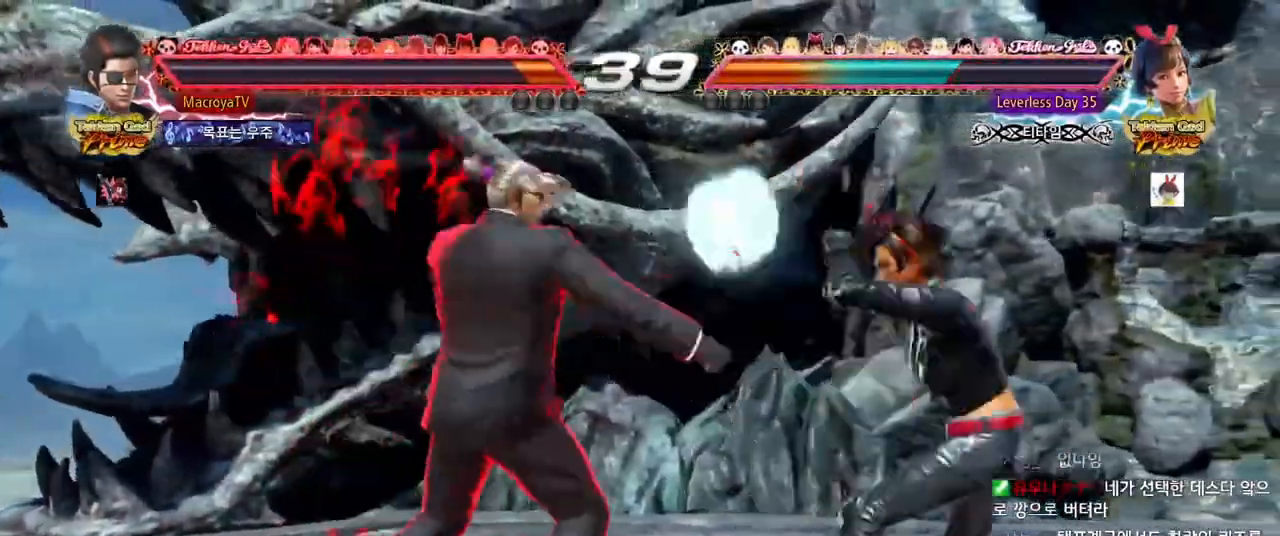
{"dt_ms": 500, "buttons": [], "left_stick": "center", "events": [[317, "R2", "down"], [450, "R2", "up"]]}
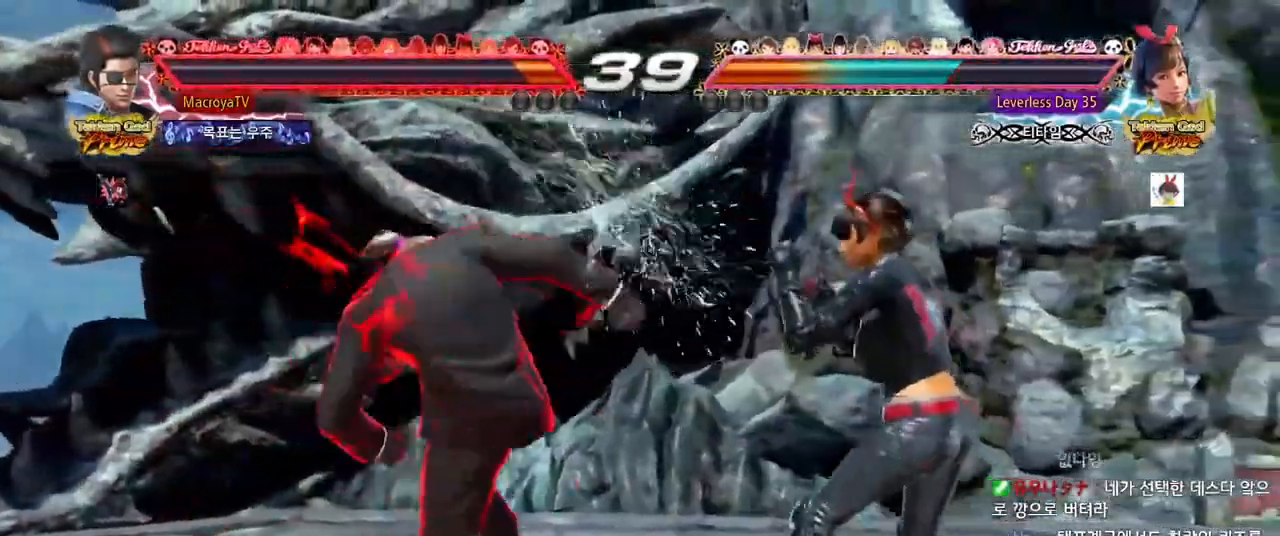
{"dt_ms": 500, "buttons": [], "left_stick": "right", "events": [[467, "left_stick", "right"]]}
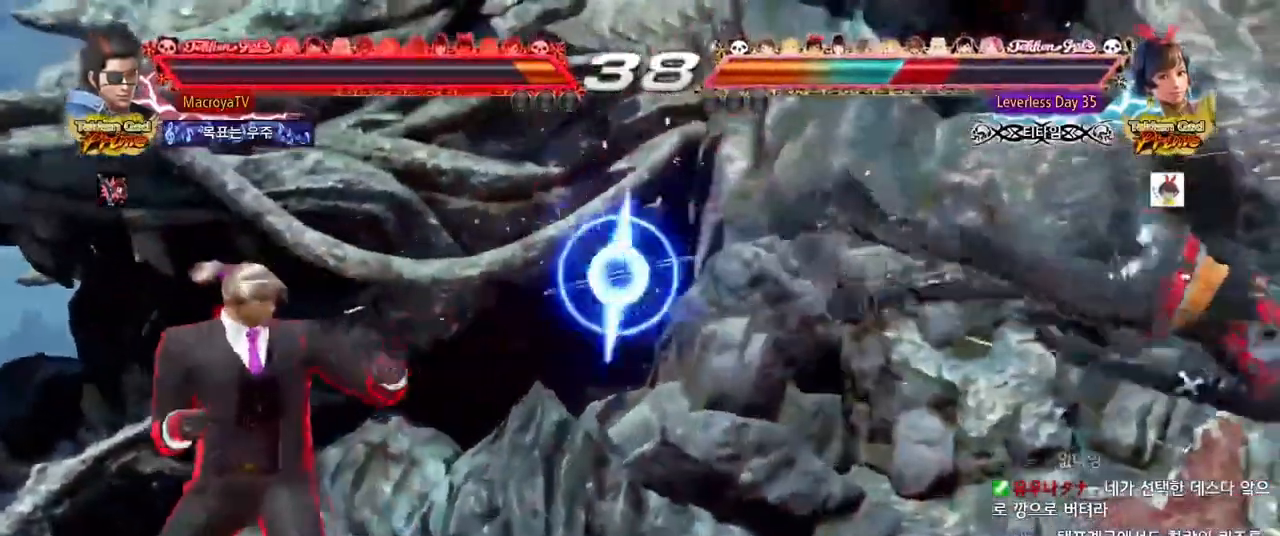
{"dt_ms": 500, "buttons": [], "left_stick": "center", "events": [[50, "left_stick", "center"], [133, "R2", "down"], [200, "R2", "up"]]}
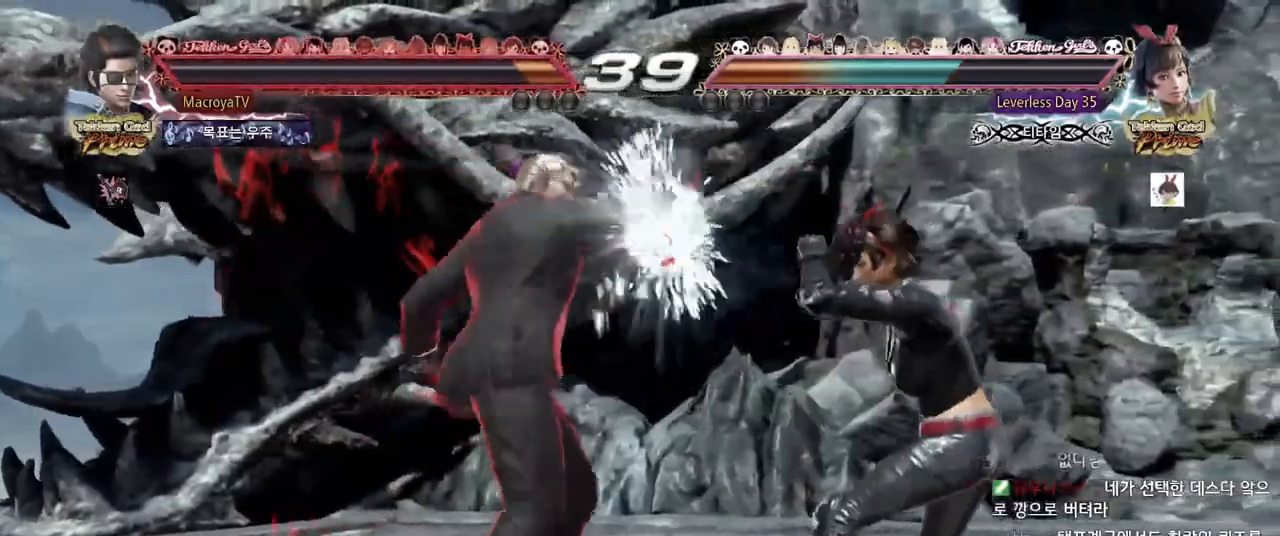
{"dt_ms": 500, "buttons": ["R2"], "left_stick": "center", "events": [[433, "R2", "down"]]}